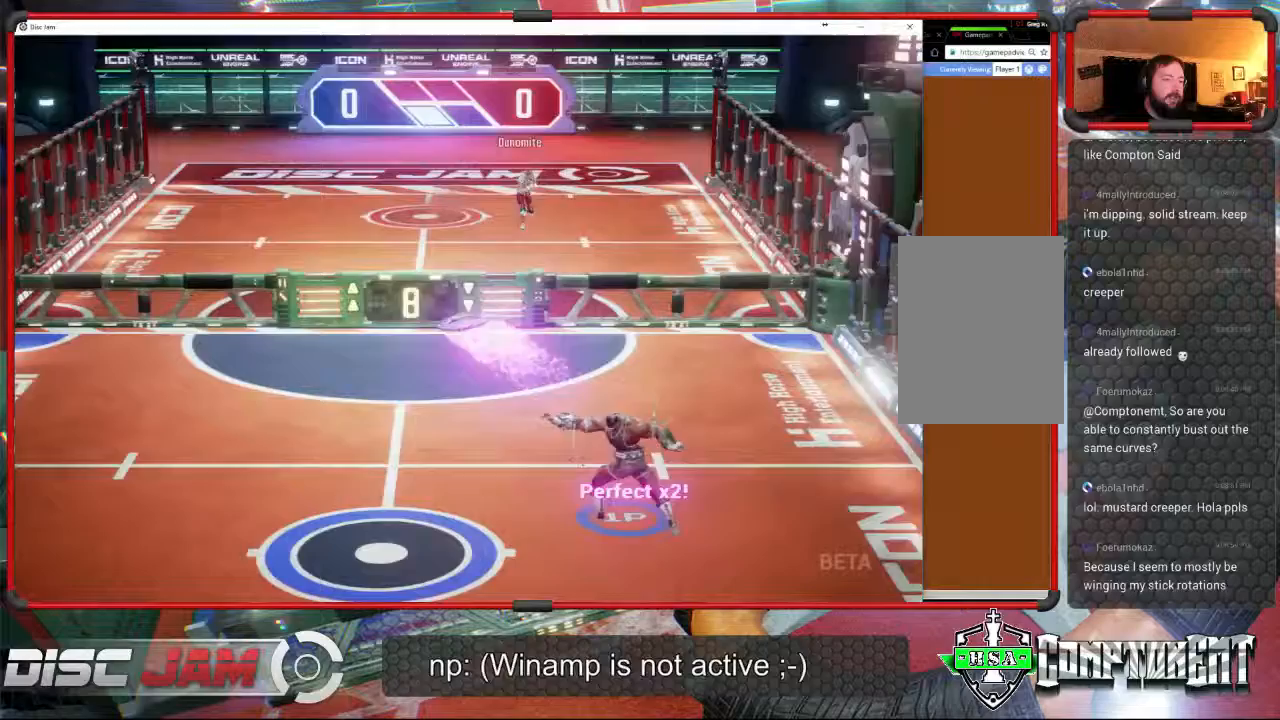
Gameplay with a controller (Xbox layout); each line is a JSON object with the inputs held at the frame after it. "events" lists button and stick changes between this image and that frame as [ms after this image, input, new state], when the widget could be followed in between. Not read: B right_stick.
{"buttons": [], "left_stick": "down-left", "events": [[100, "left_stick", "left"], [133, "L3", "up"], [200, "A", "up"], [400, "left_stick", "down-left"]]}
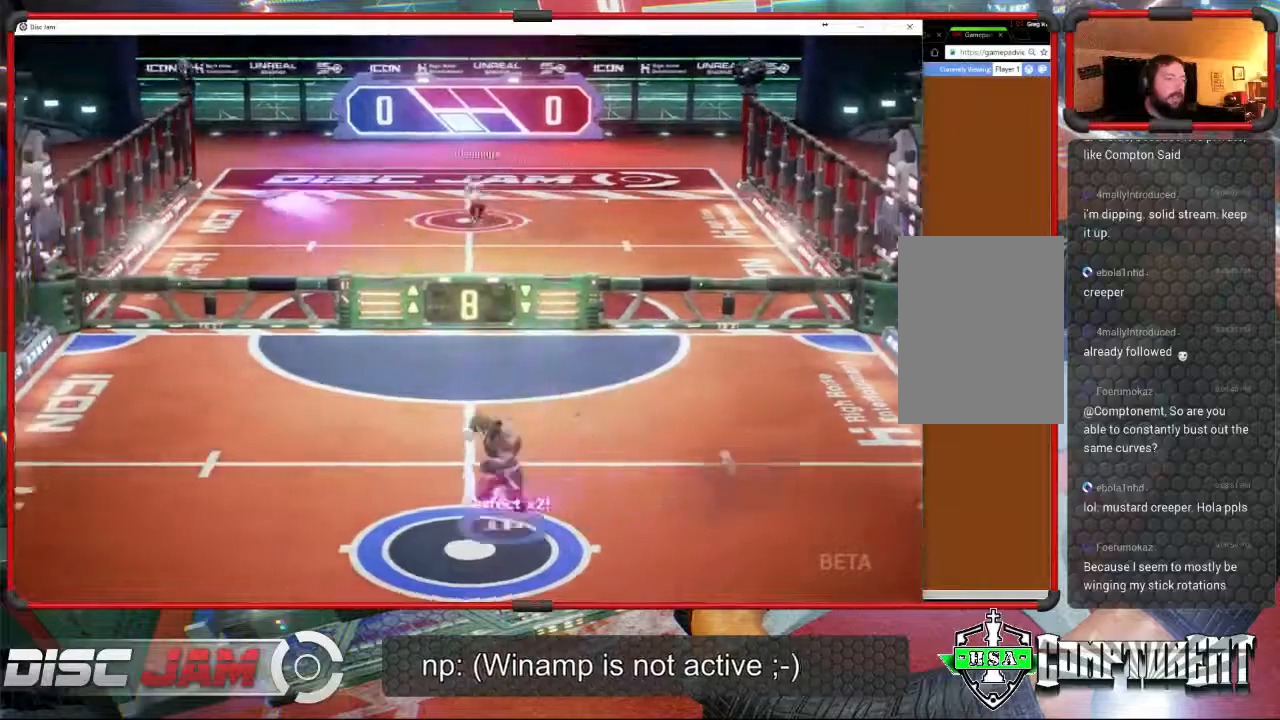
{"buttons": [], "left_stick": "right", "events": [[267, "left_stick", "down"], [367, "left_stick", "down-right"], [500, "left_stick", "right"]]}
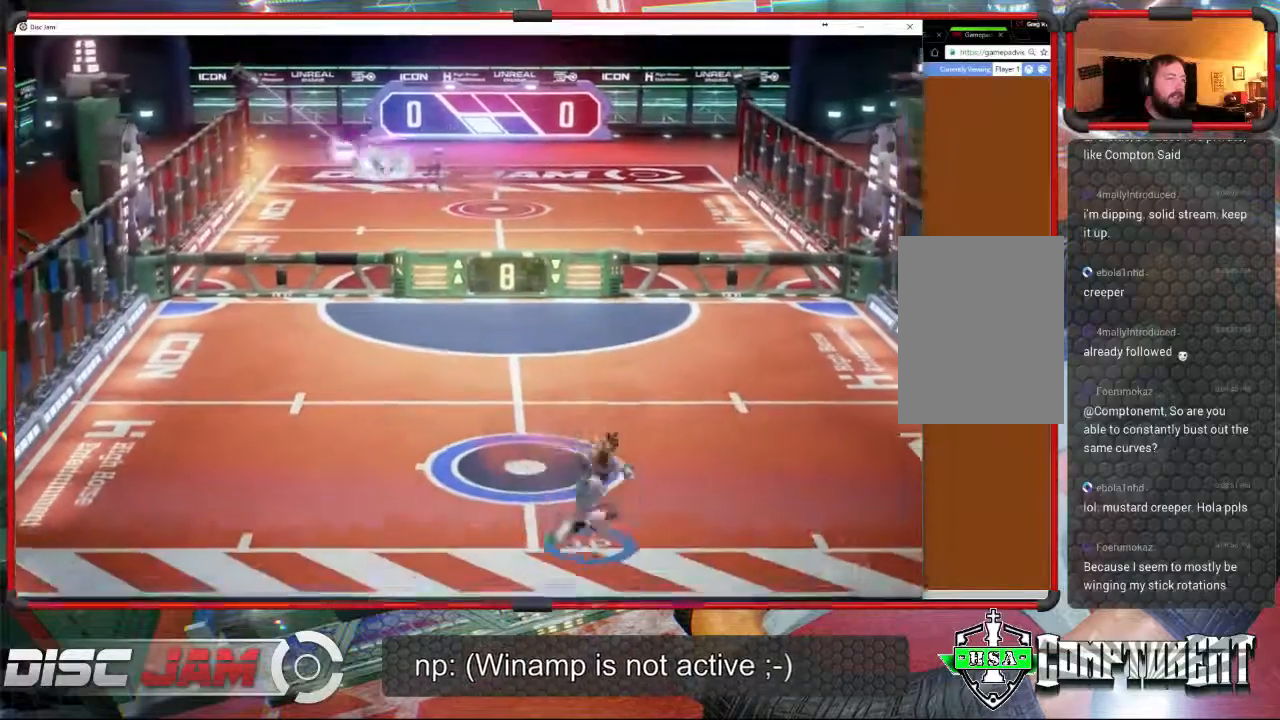
{"buttons": [], "left_stick": "down-left", "events": [[33, "left_stick", "up-right"], [233, "left_stick", "up-left"], [400, "left_stick", "down-left"]]}
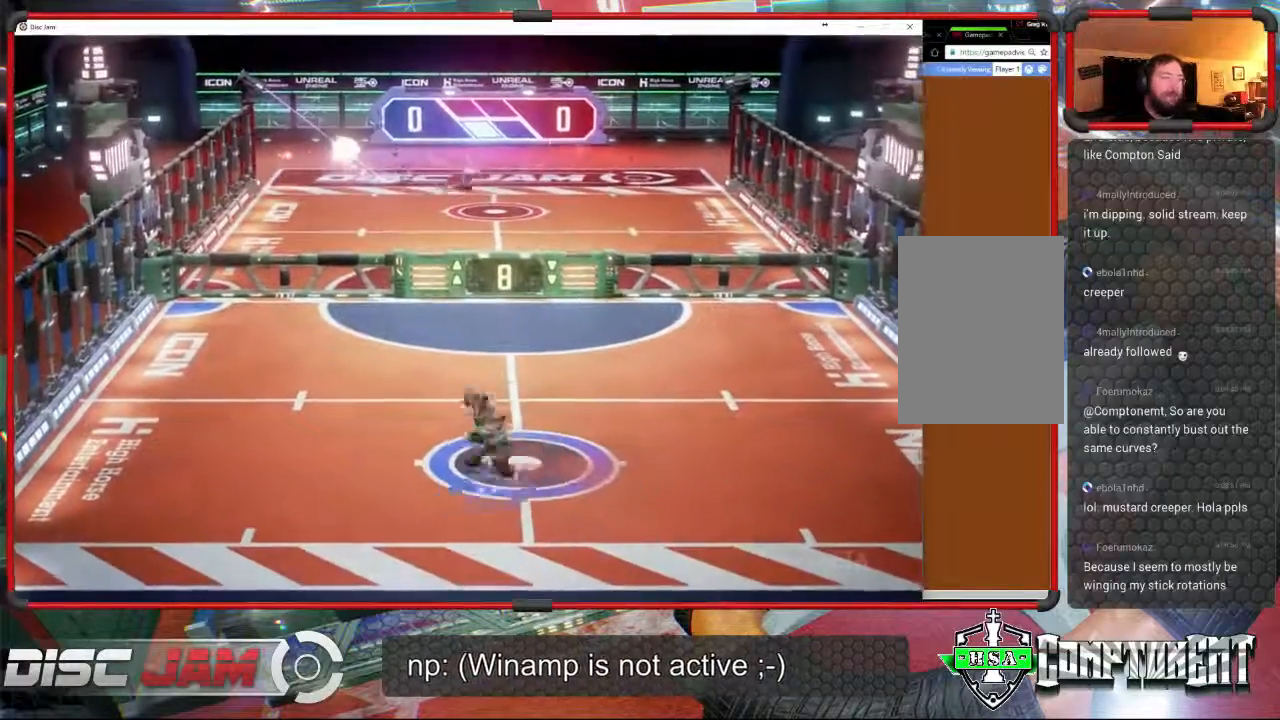
{"buttons": ["A"], "left_stick": "up-left", "events": [[67, "left_stick", "down"], [200, "A", "down"], [233, "left_stick", "up"], [367, "left_stick", "up-left"]]}
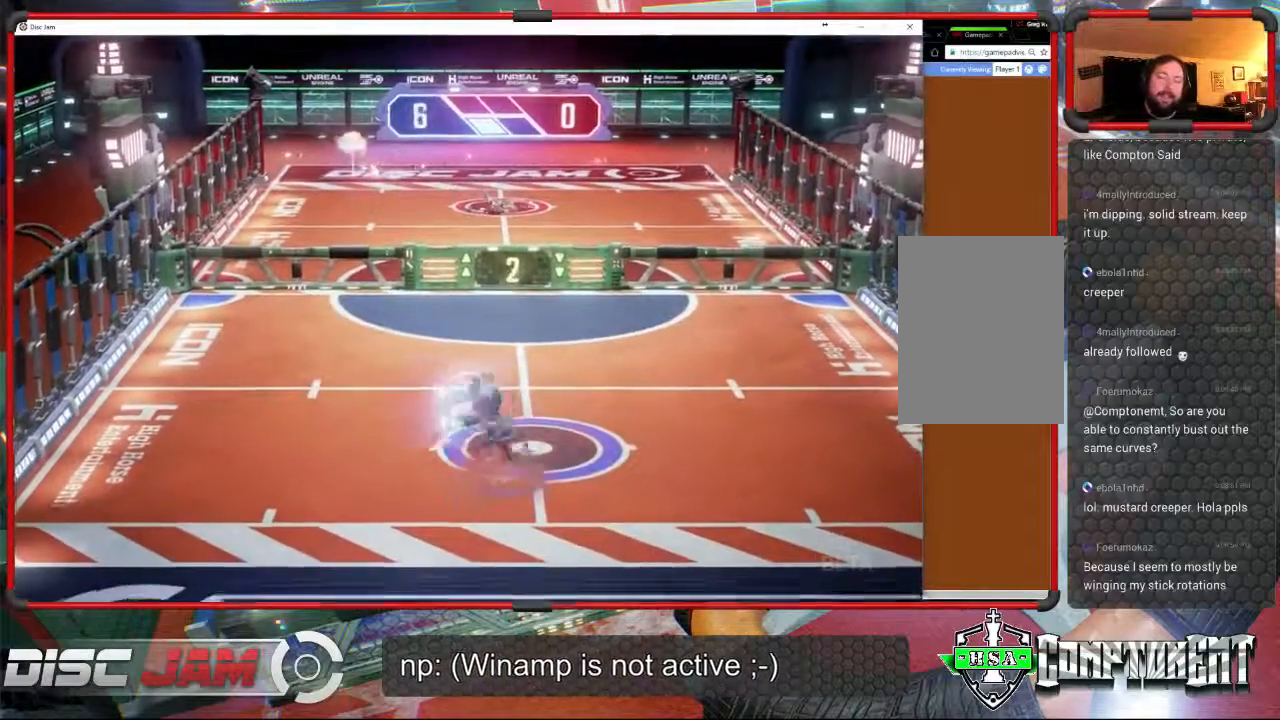
{"buttons": ["A"], "left_stick": "up", "events": [[67, "left_stick", "down-left"], [200, "left_stick", "down-right"], [400, "left_stick", "up-right"], [500, "left_stick", "up"]]}
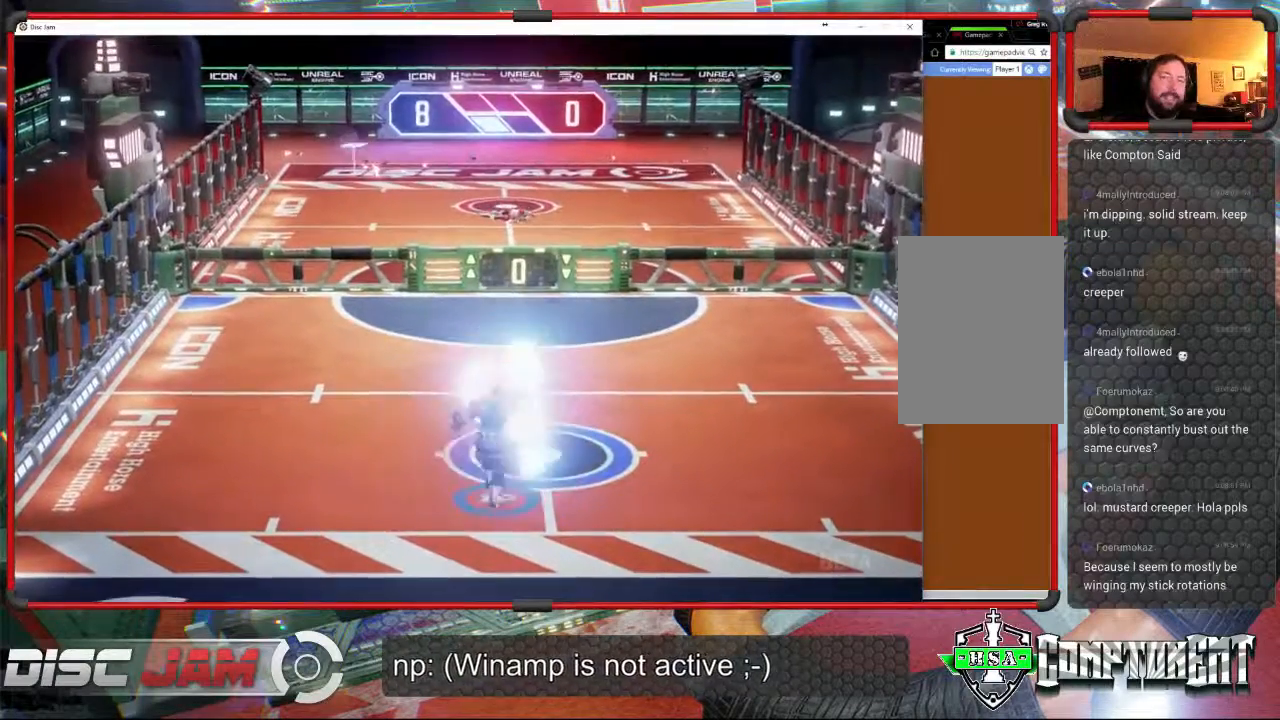
{"buttons": ["A"], "left_stick": "center", "events": [[500, "left_stick", "center"]]}
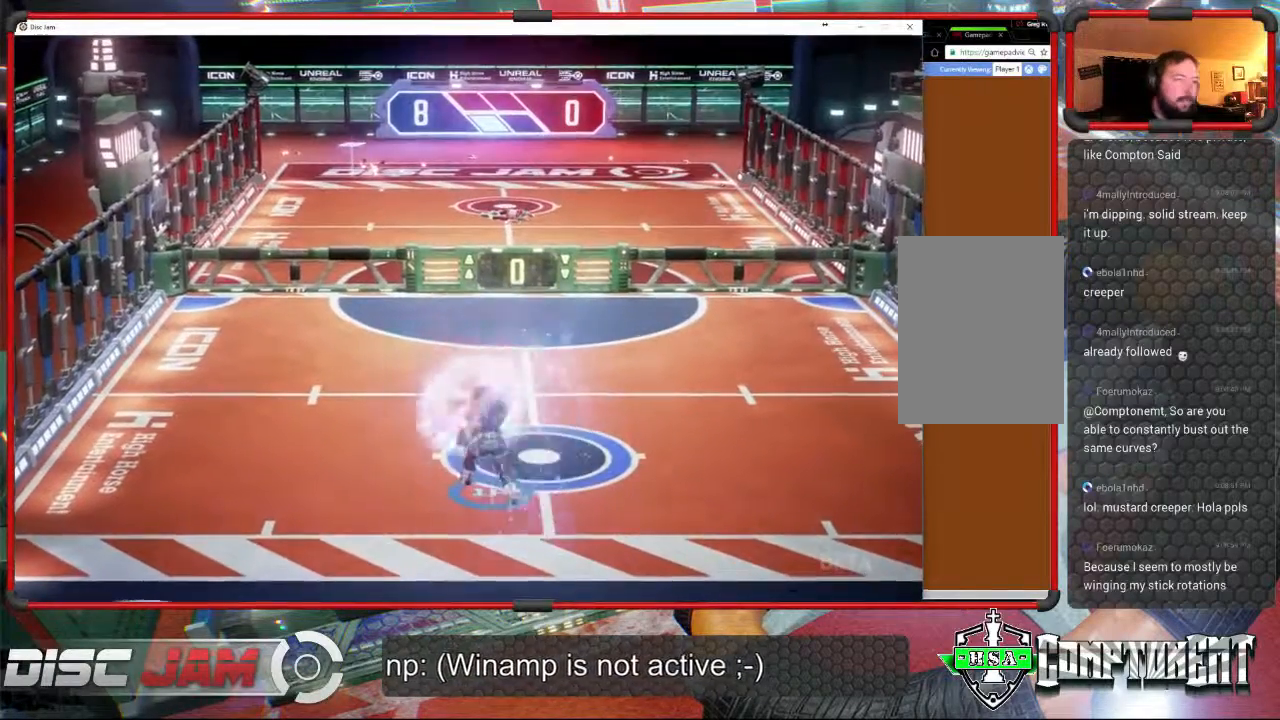
{"buttons": [], "left_stick": "center", "events": [[333, "A", "up"]]}
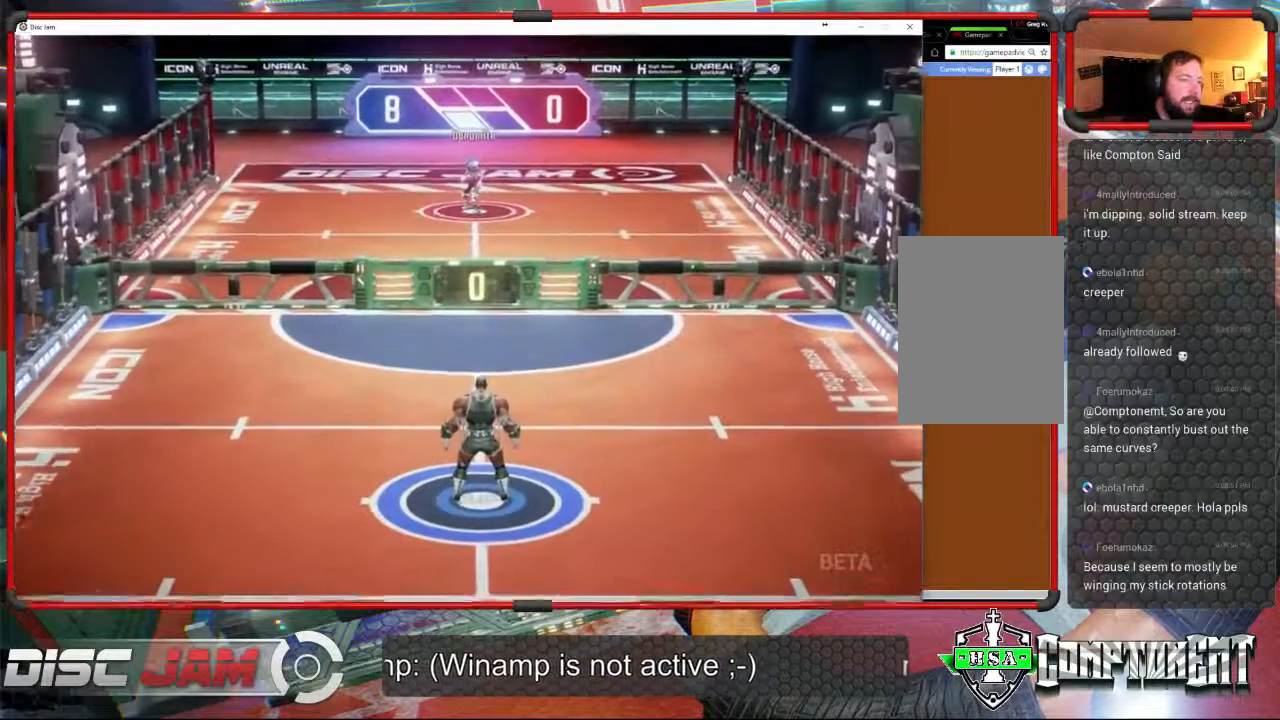
{"buttons": [], "left_stick": "center", "events": []}
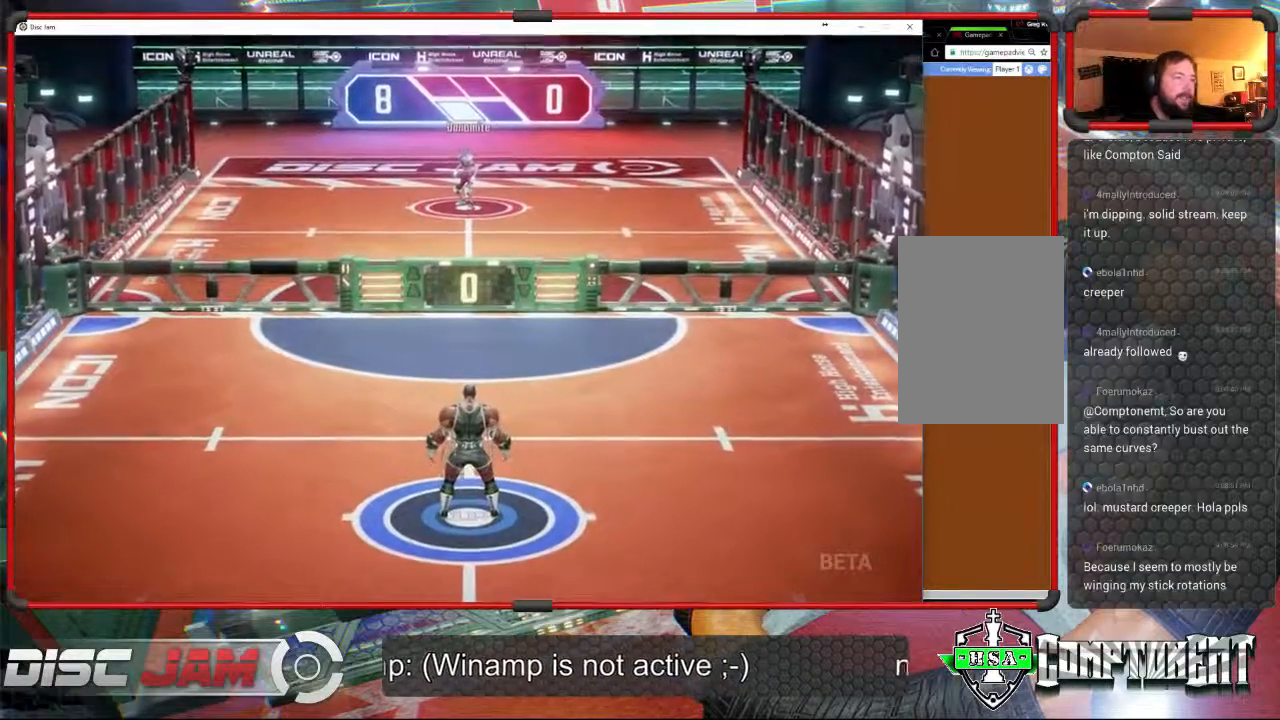
{"buttons": [], "left_stick": "center", "events": []}
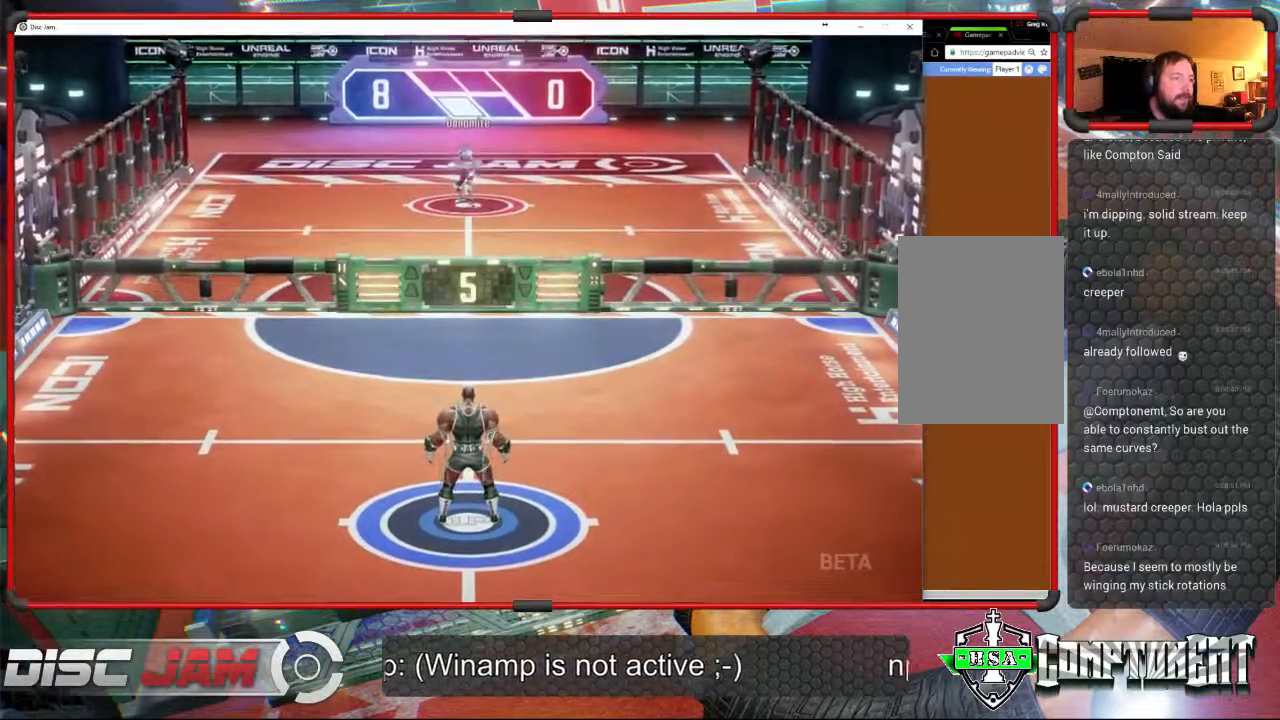
{"buttons": [], "left_stick": "down", "events": [[233, "left_stick", "down"]]}
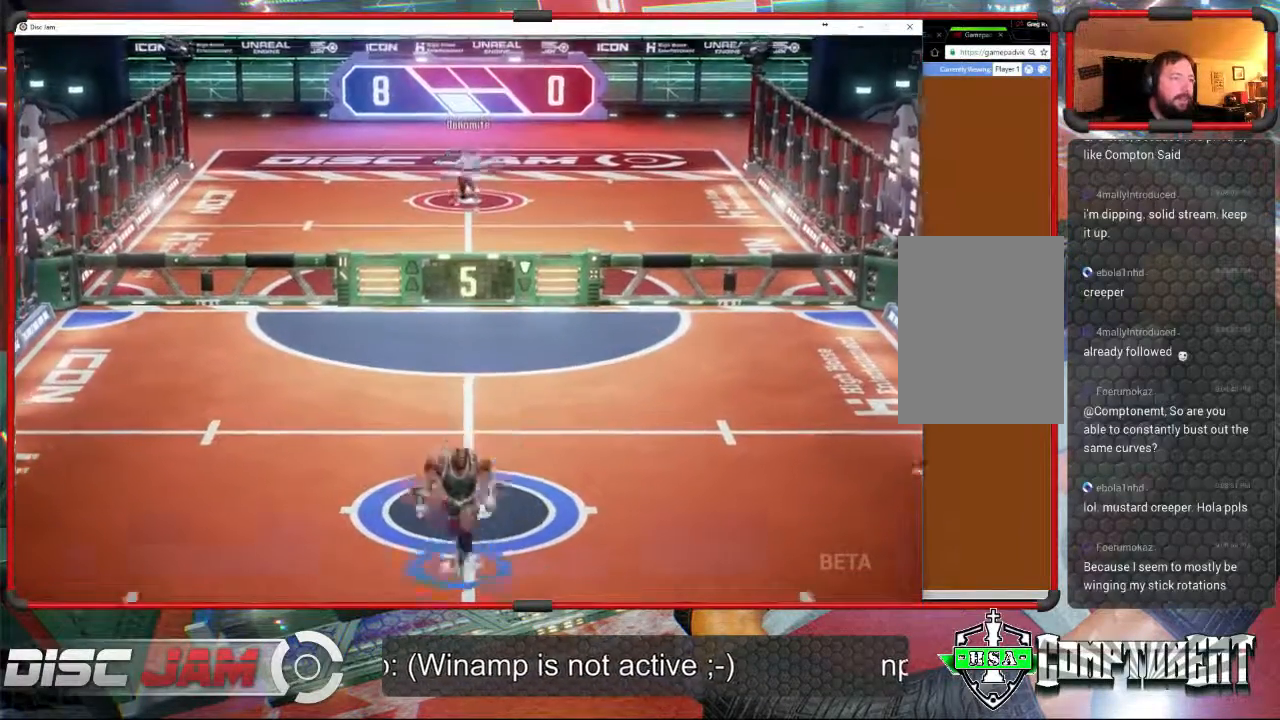
{"buttons": [], "left_stick": "up-left", "events": [[100, "left_stick", "center"], [200, "left_stick", "up-left"]]}
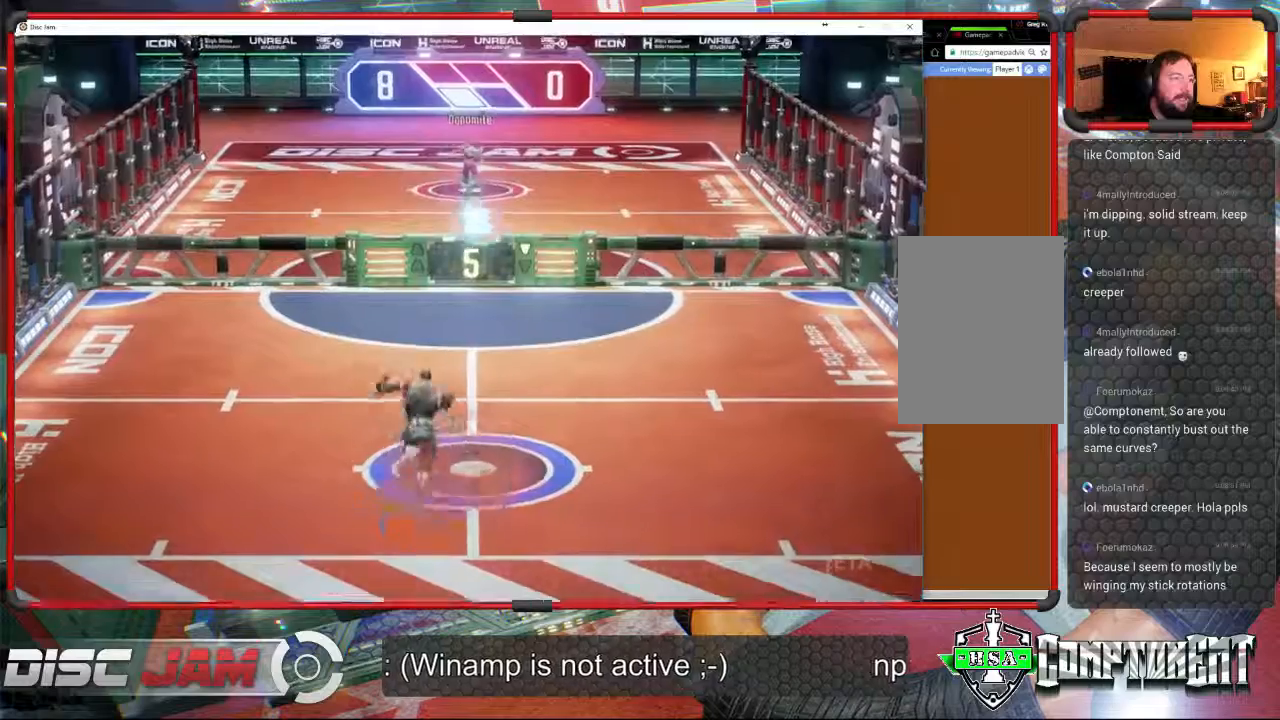
{"buttons": ["A", "L3"], "left_stick": "up-left", "events": [[33, "left_stick", "up"], [300, "left_stick", "up-right"], [367, "A", "down"], [400, "L3", "down"], [433, "left_stick", "up-left"]]}
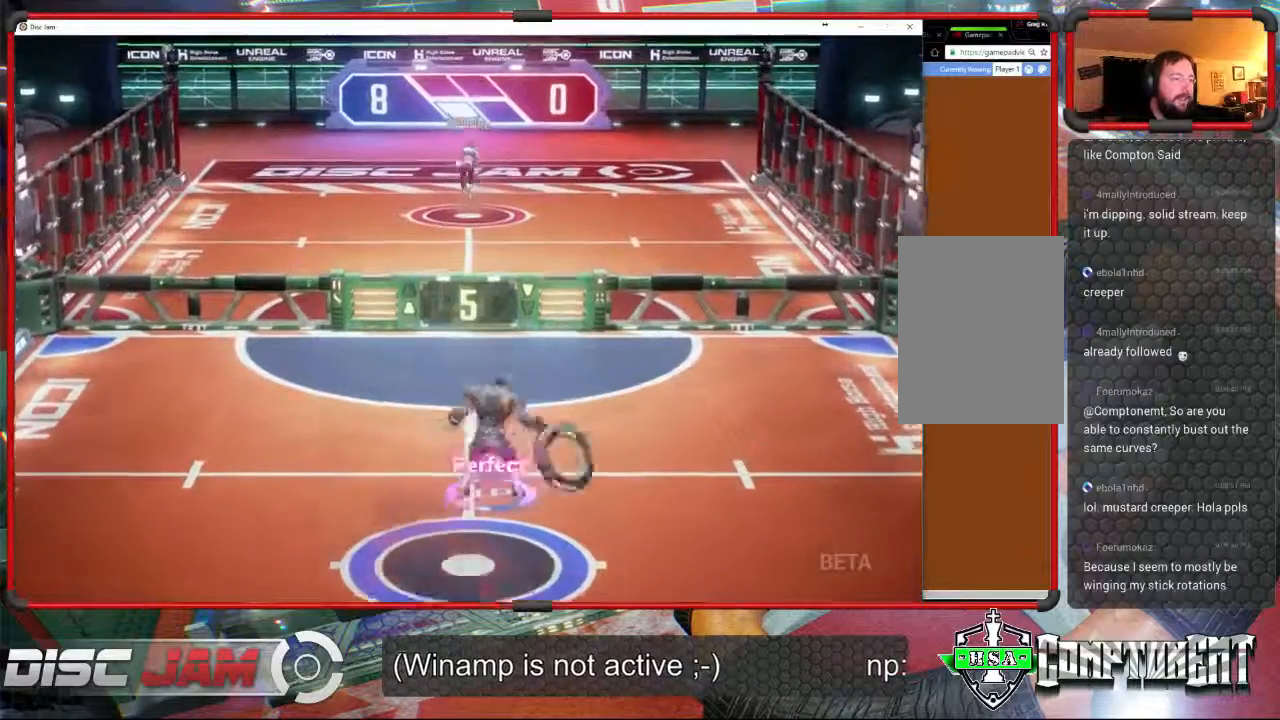
{"buttons": ["A", "L3"], "left_stick": "up-left", "events": []}
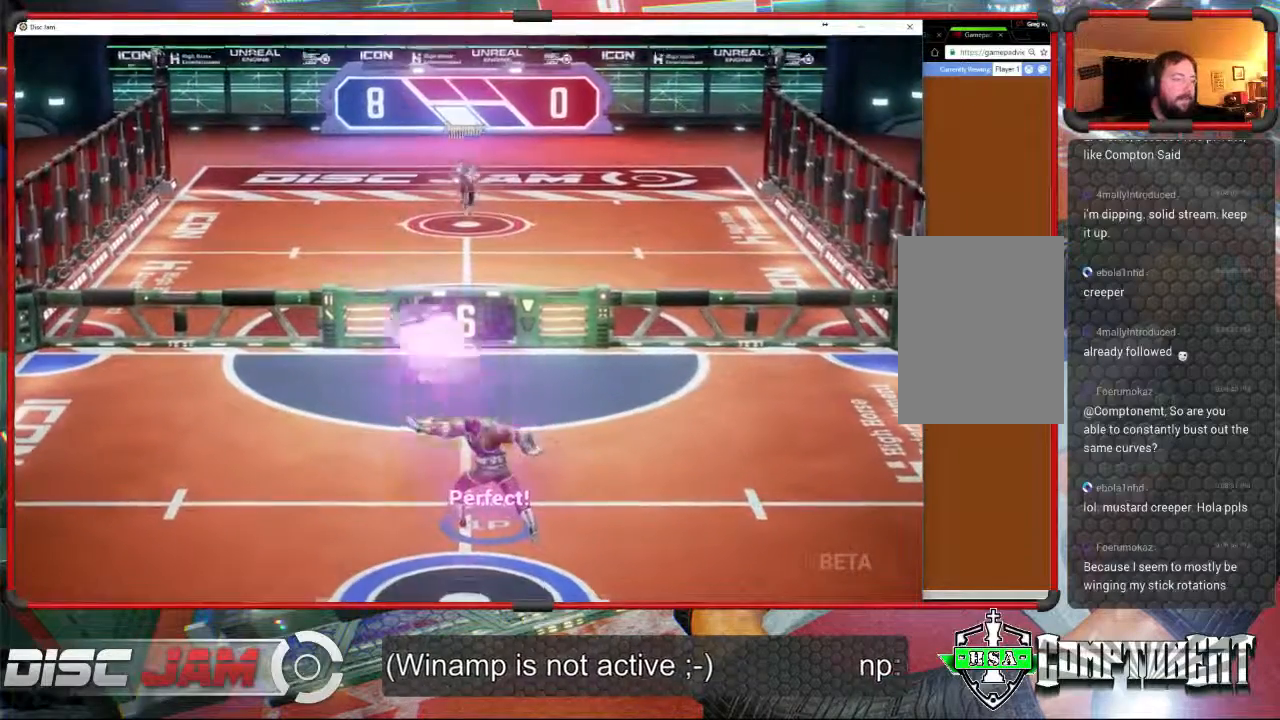
{"buttons": [], "left_stick": "down-left", "events": [[267, "L3", "up"], [267, "left_stick", "left"], [400, "A", "up"], [400, "left_stick", "down-left"]]}
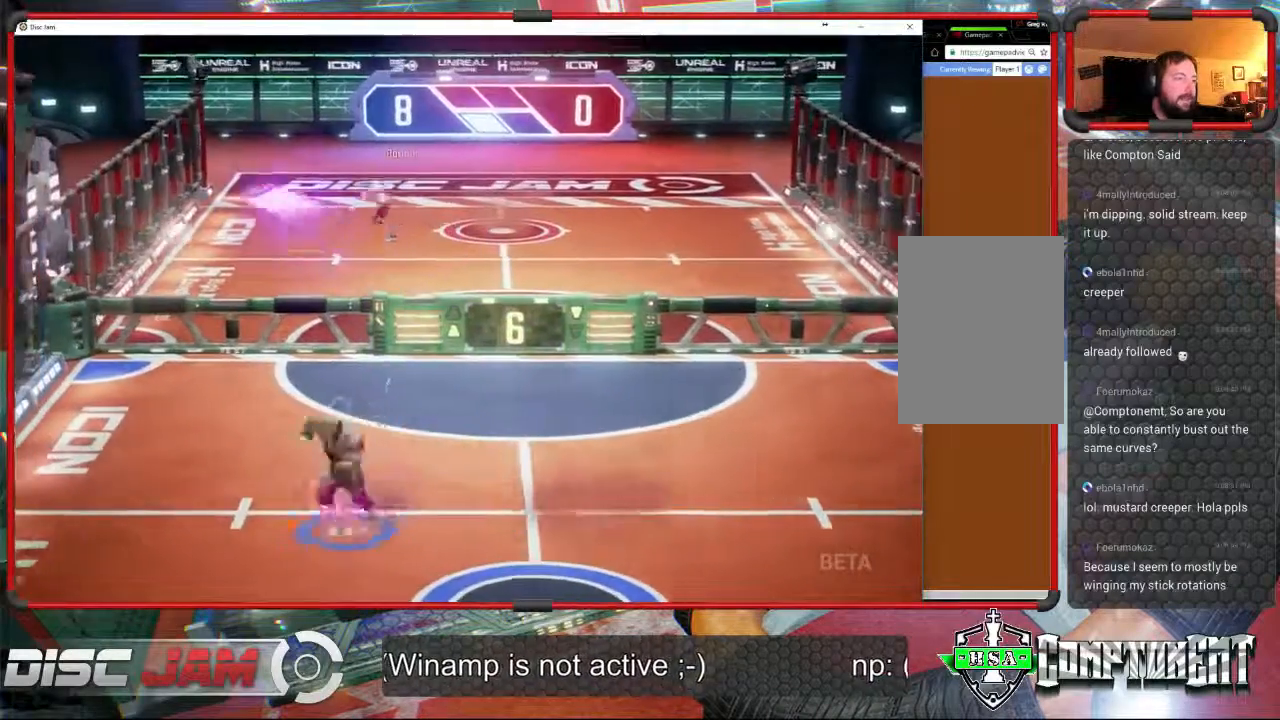
{"buttons": [], "left_stick": "down", "events": [[67, "left_stick", "down"]]}
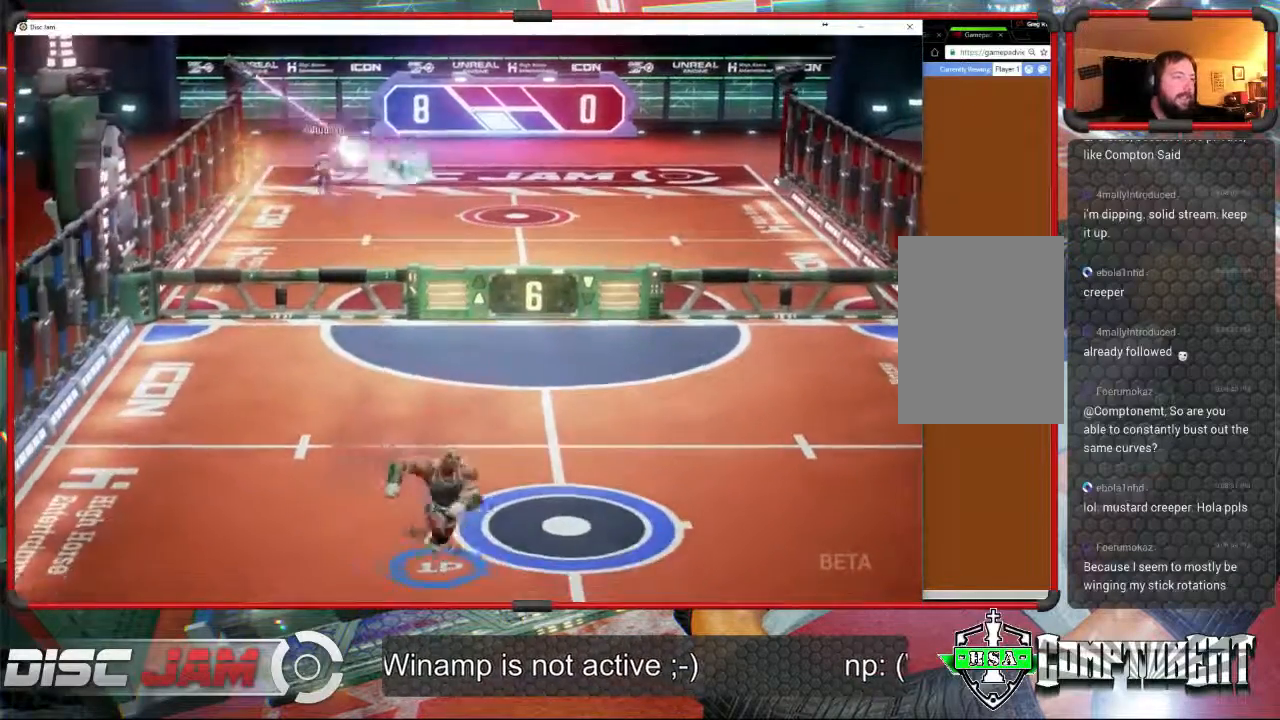
{"buttons": [], "left_stick": "up-right", "events": [[267, "left_stick", "right"], [433, "left_stick", "up-right"]]}
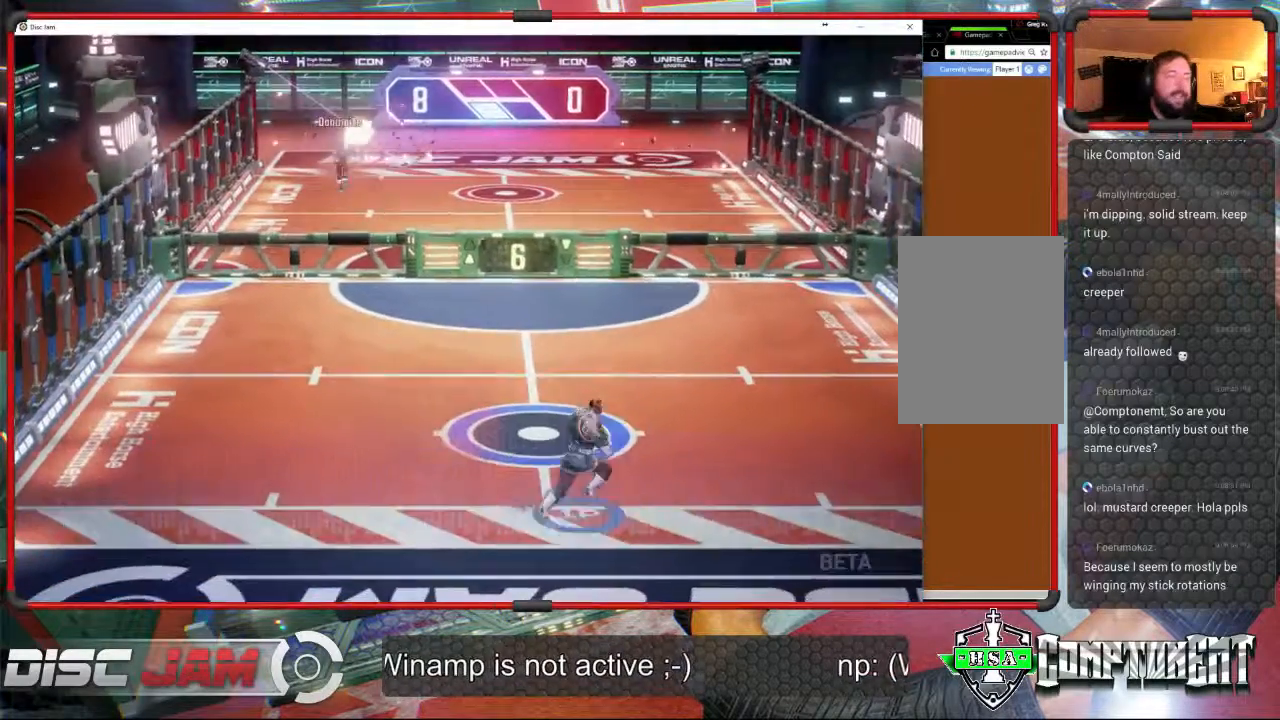
{"buttons": ["A"], "left_stick": "center", "events": [[267, "A", "down"], [267, "left_stick", "center"]]}
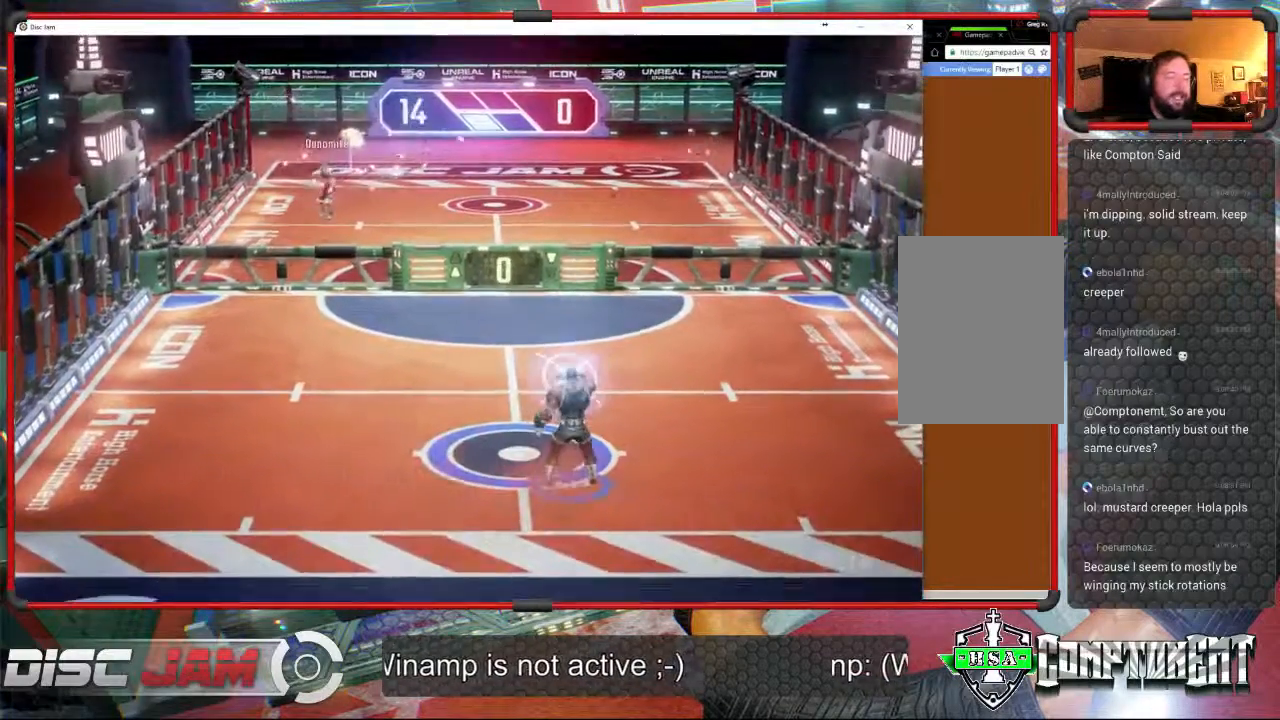
{"buttons": ["A"], "left_stick": "center", "events": []}
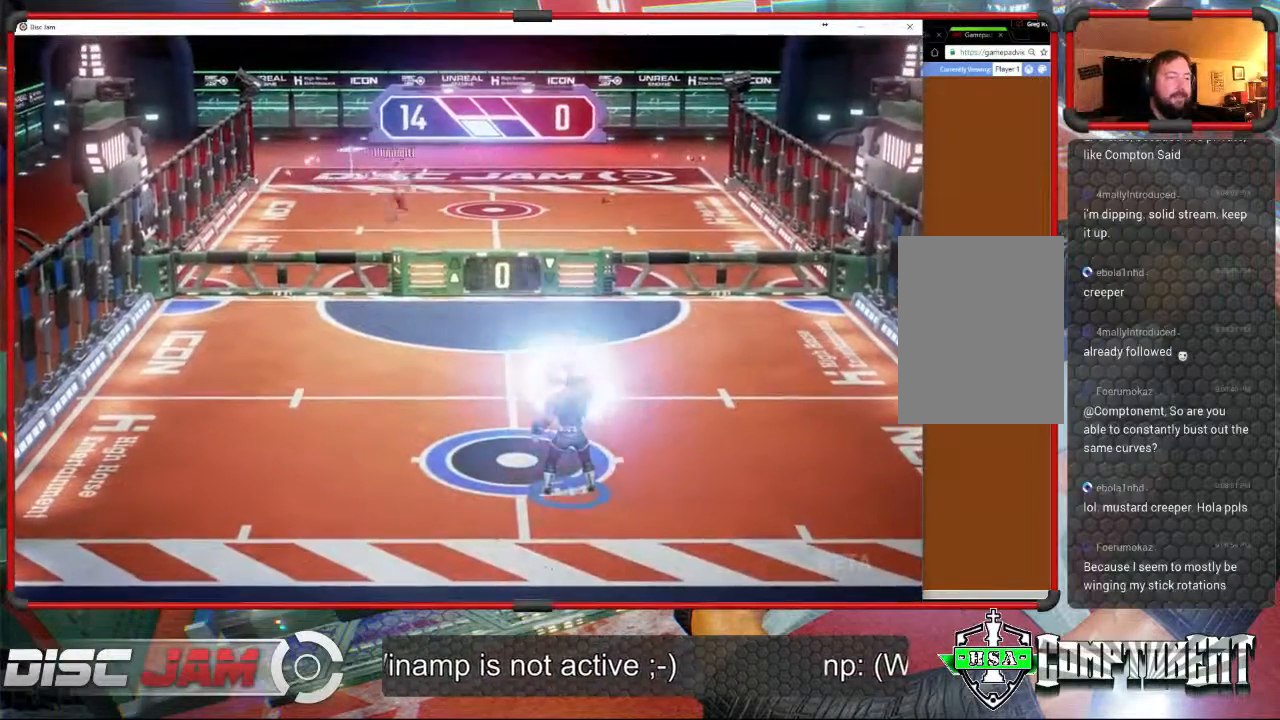
{"buttons": [], "left_stick": "center", "events": [[33, "A", "up"]]}
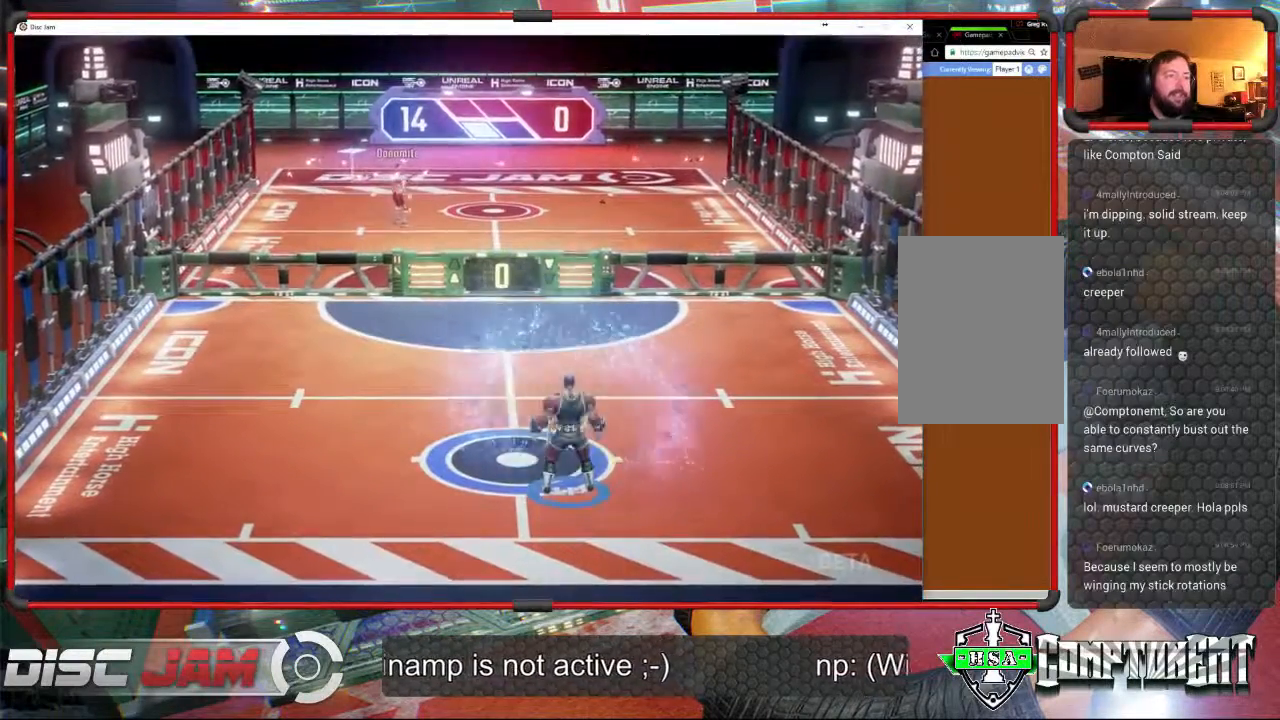
{"buttons": ["A"], "left_stick": "center", "events": [[300, "A", "down"]]}
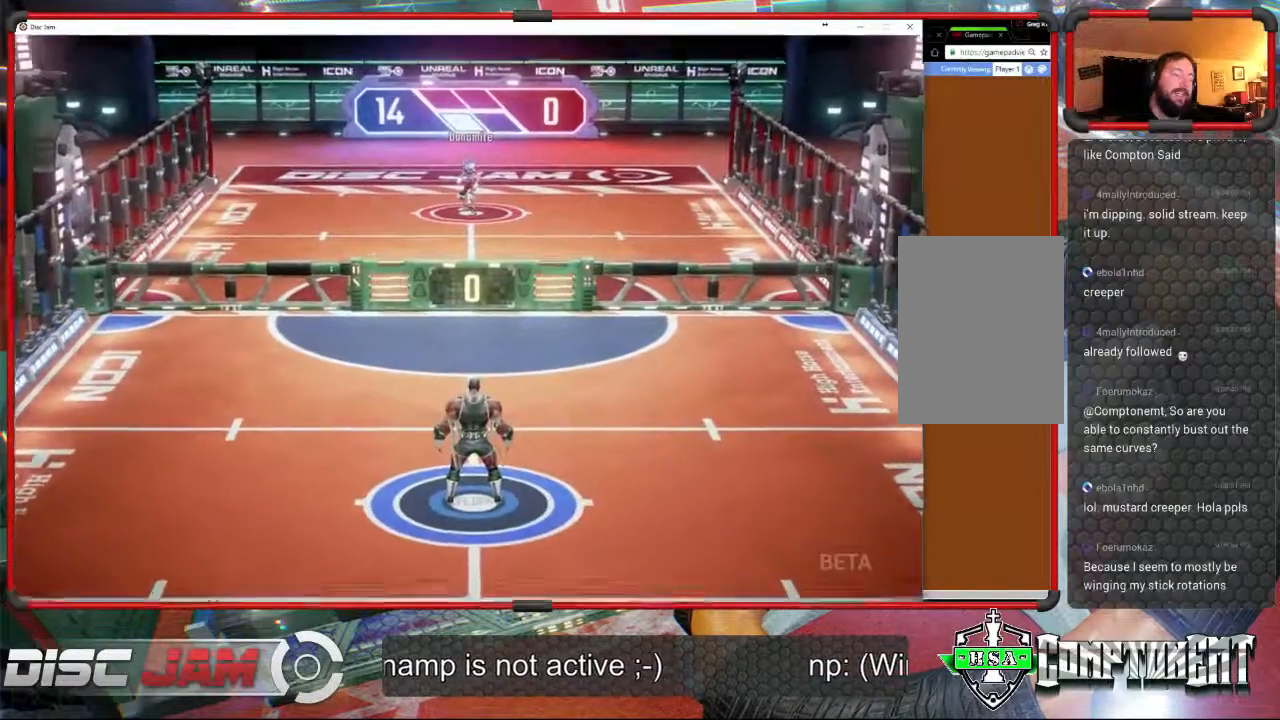
{"buttons": [], "left_stick": "center", "events": [[400, "A", "up"]]}
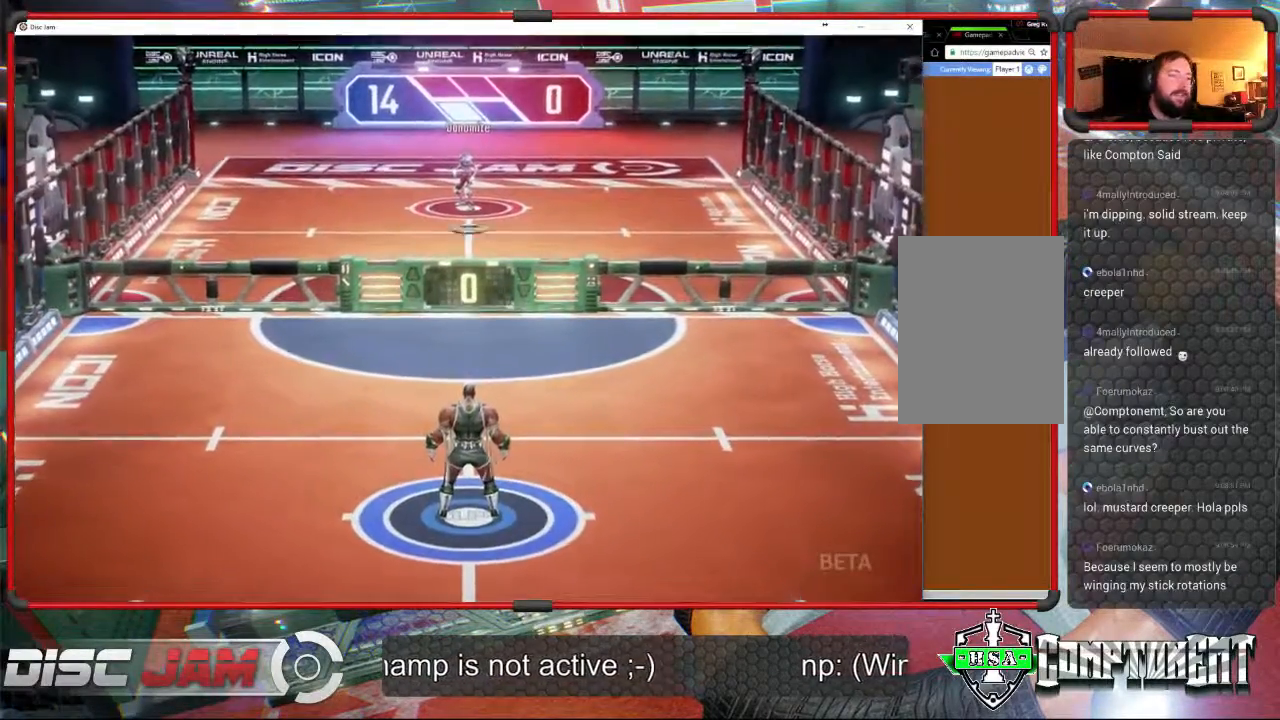
{"buttons": [], "left_stick": "down", "events": [[433, "left_stick", "down"]]}
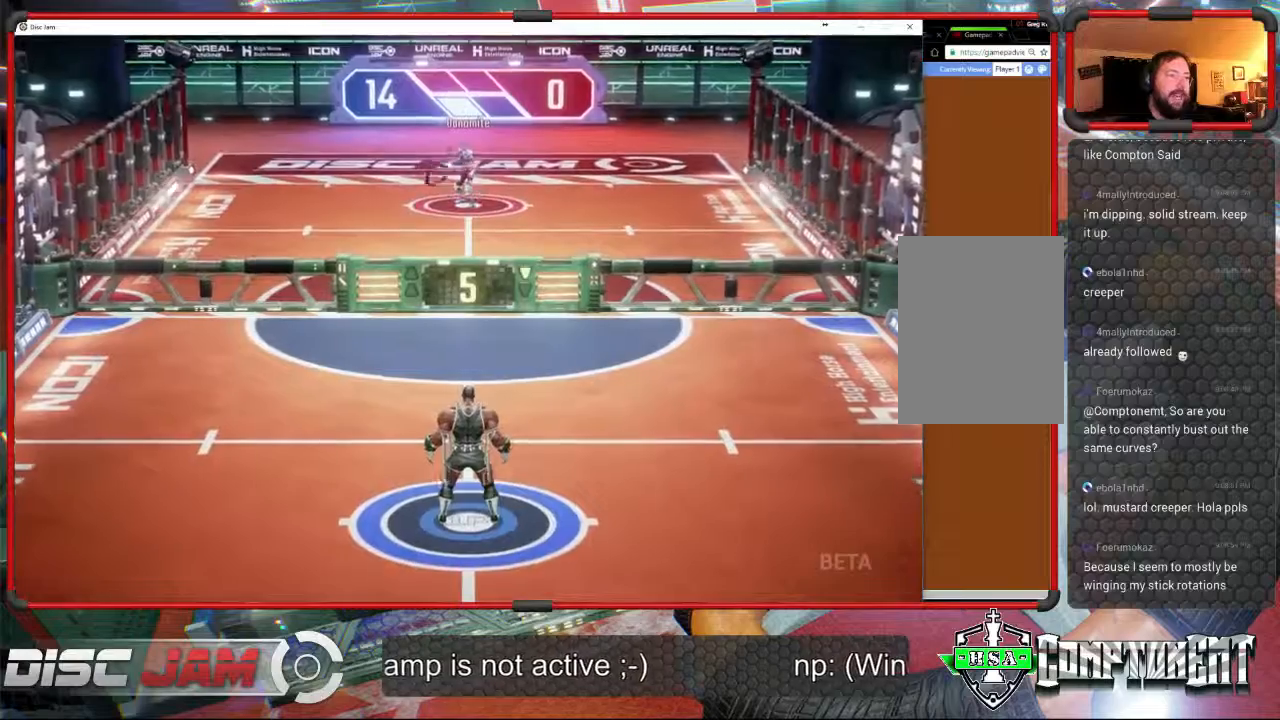
{"buttons": [], "left_stick": "down", "events": []}
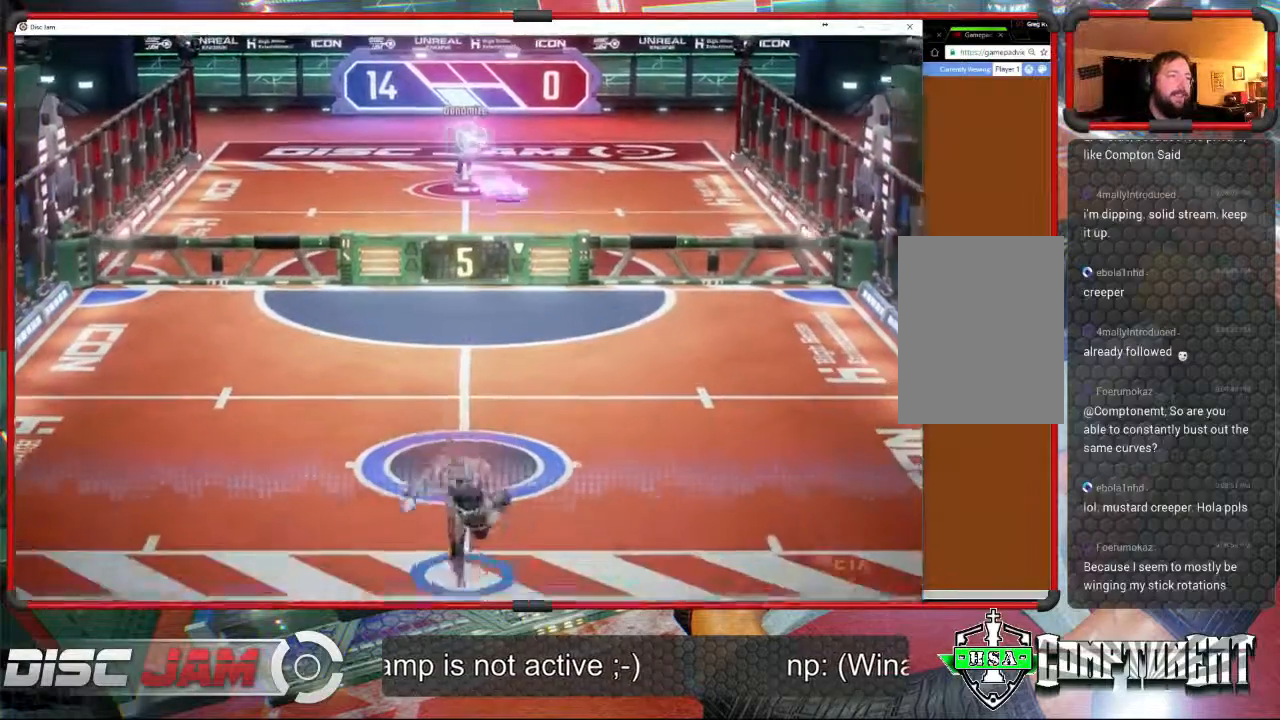
{"buttons": [], "left_stick": "up-right", "events": [[33, "left_stick", "up"], [100, "left_stick", "up-right"]]}
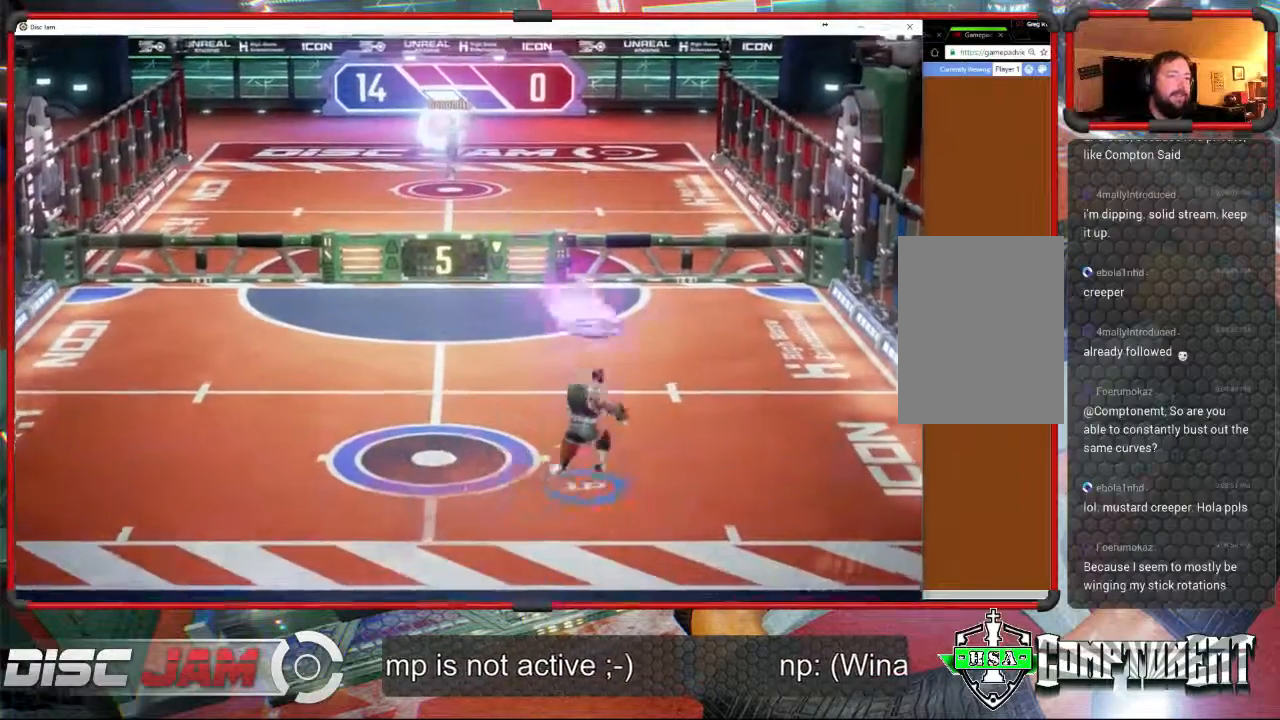
{"buttons": ["L3"], "left_stick": "up-right", "events": [[67, "left_stick", "up-left"], [133, "A", "down"], [133, "L3", "down"], [167, "left_stick", "up"], [367, "left_stick", "up-right"], [500, "A", "up"]]}
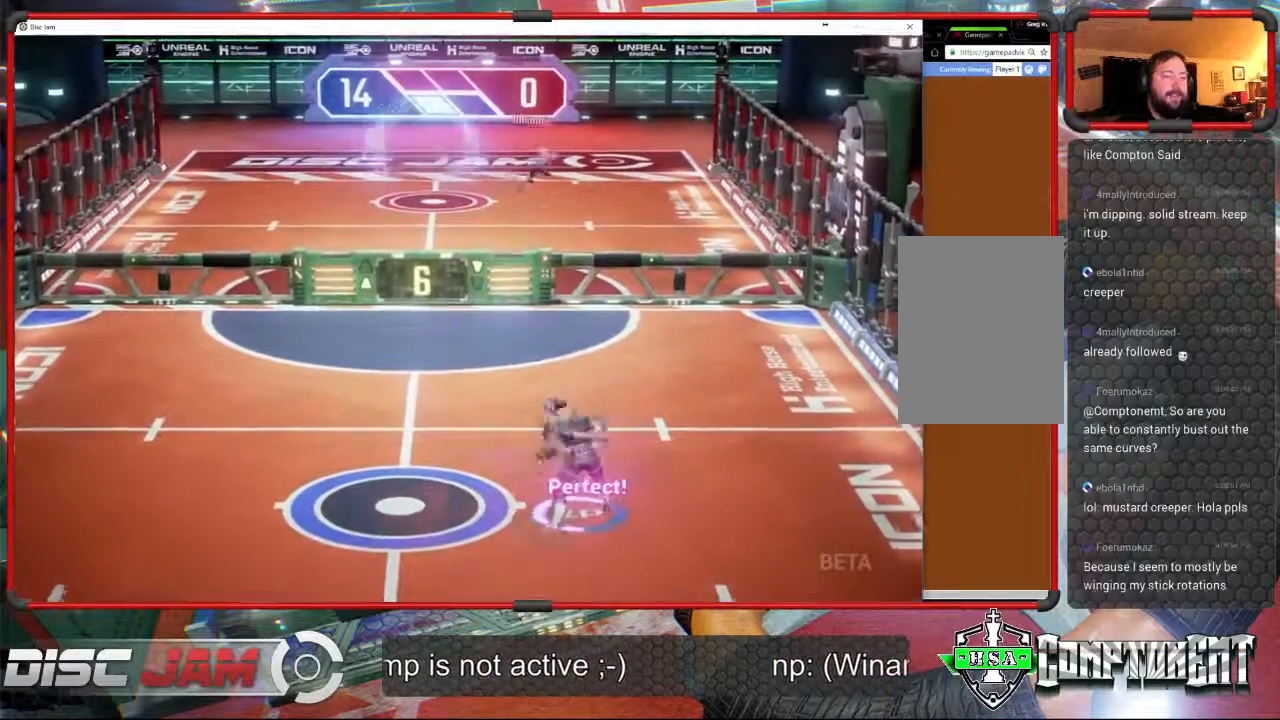
{"buttons": [], "left_stick": "up-right", "events": [[233, "L3", "up"]]}
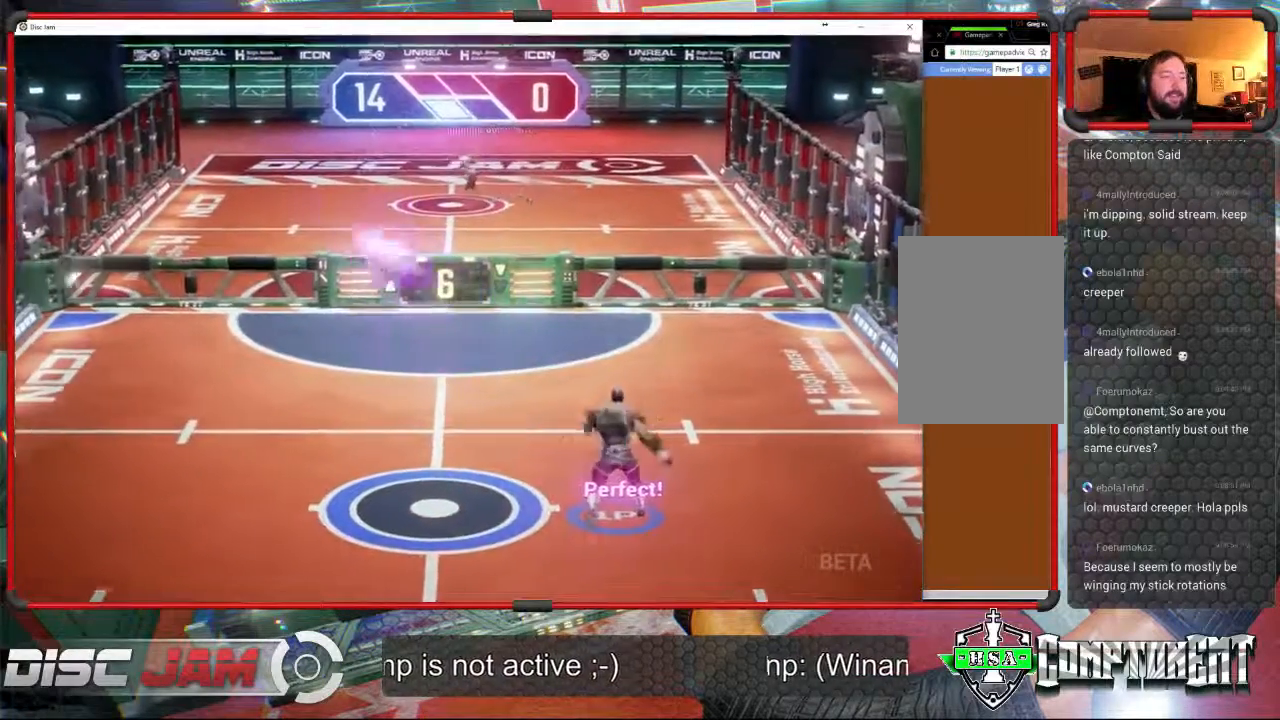
{"buttons": [], "left_stick": "left", "events": [[133, "left_stick", "left"]]}
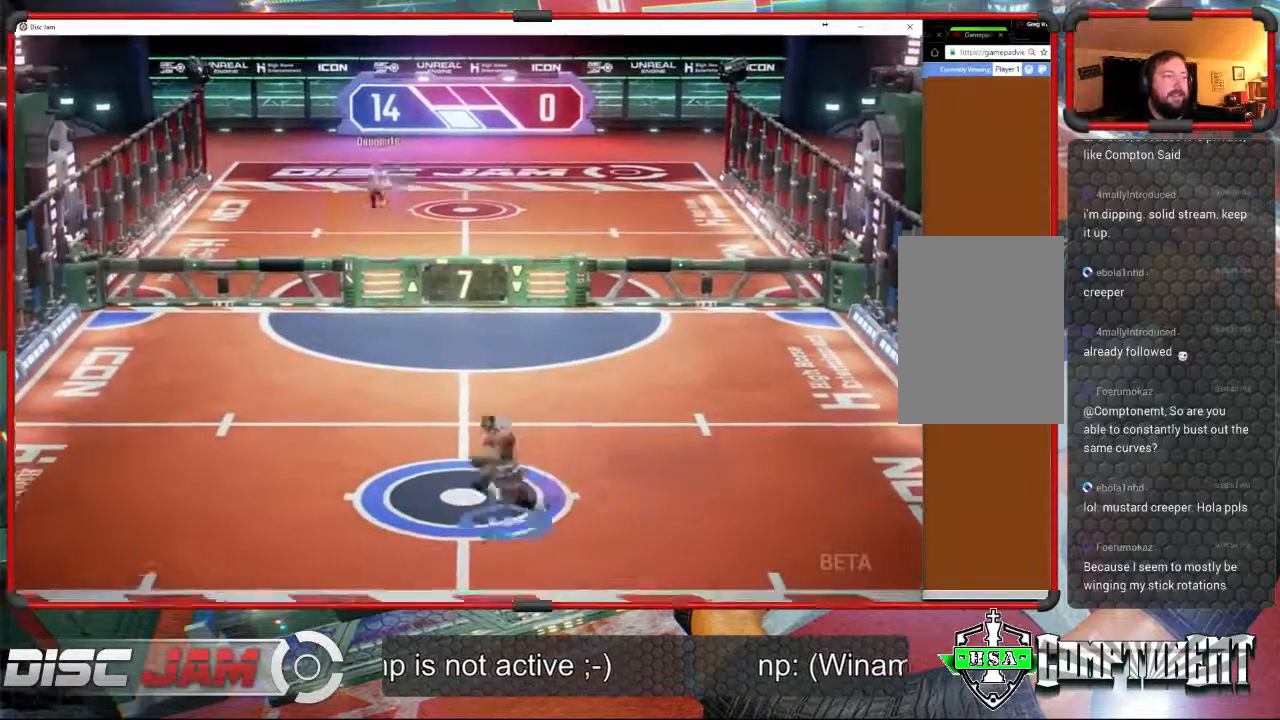
{"buttons": [], "left_stick": "up-right", "events": [[133, "left_stick", "up-left"], [500, "left_stick", "up-right"]]}